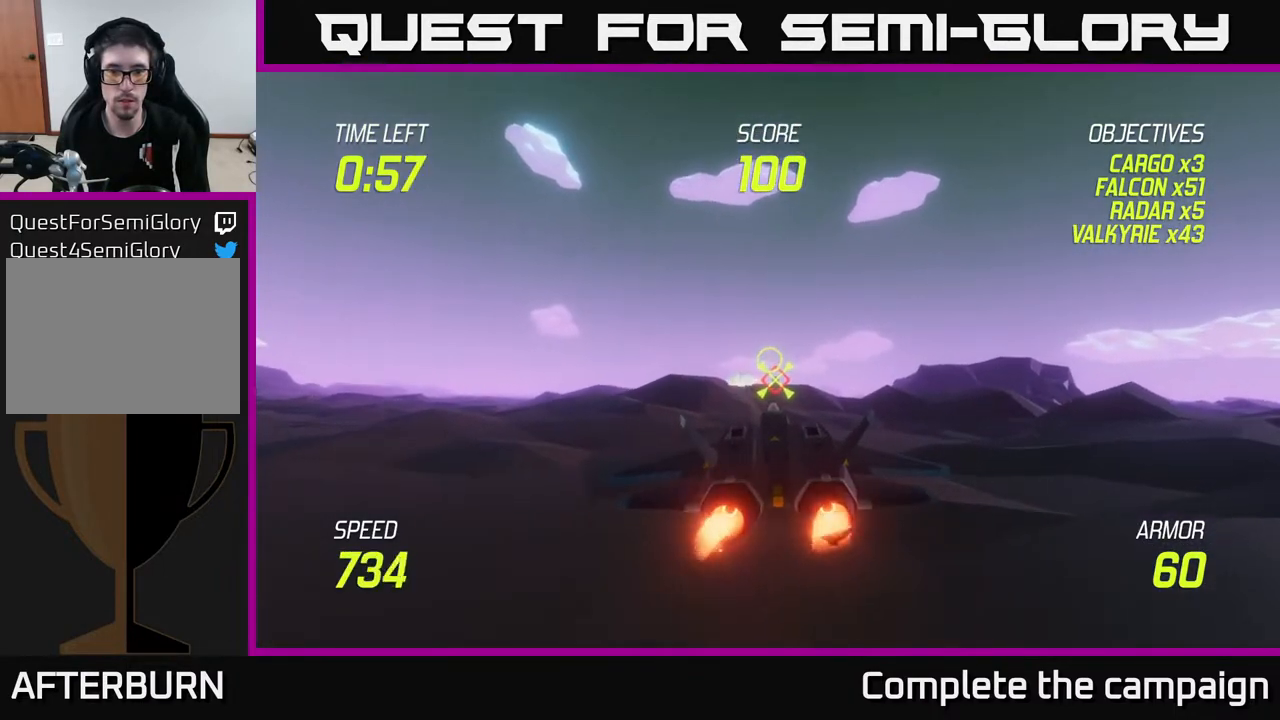
Gameplay with a controller (Xbox layout); each line is a JSON object with the inputs held at the frame after it. "events" lists button and stick changes between this image and that frame as [ms after this image, input, new state], when the widget could be followed in between.
{"buttons": ["L2", "R2"], "left_stick": "center", "right_stick": "center", "events": [[117, "left_stick", "center"], [500, "R2", "down"]]}
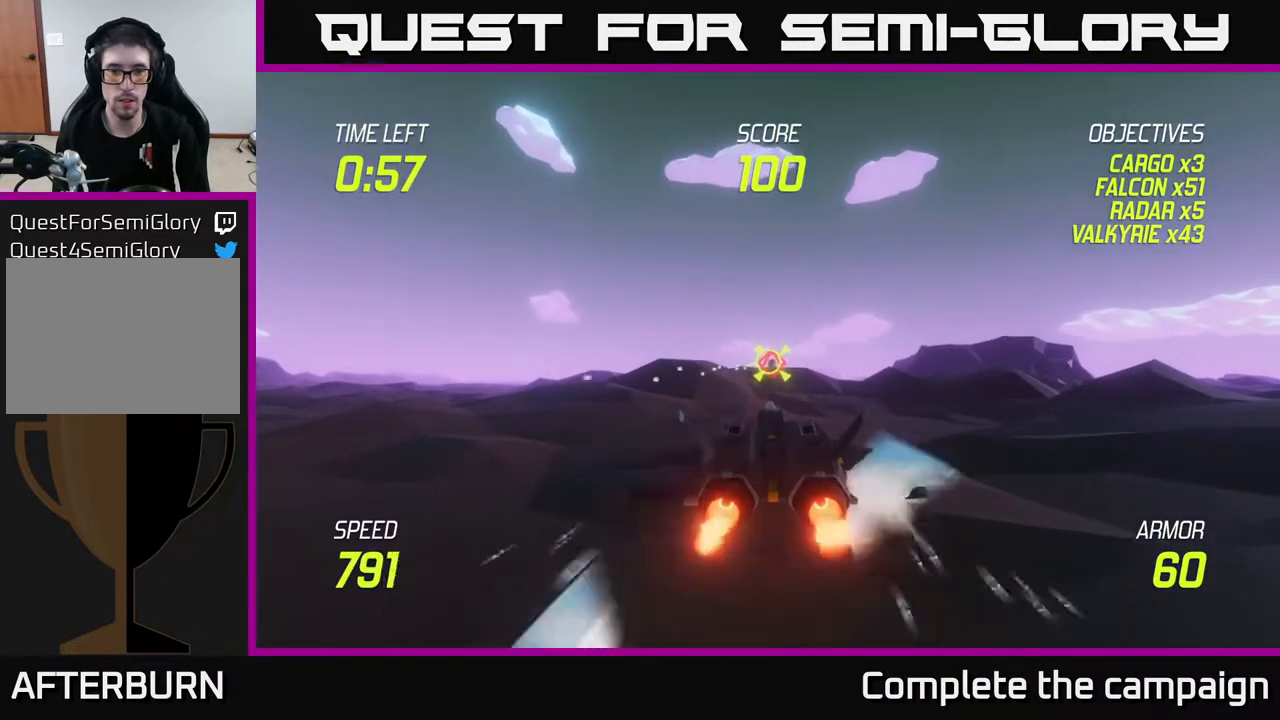
{"buttons": ["L2", "R2"], "left_stick": "center", "right_stick": "center", "events": [[117, "R2", "up"], [200, "R2", "down"], [300, "R2", "up"], [400, "R2", "down"]]}
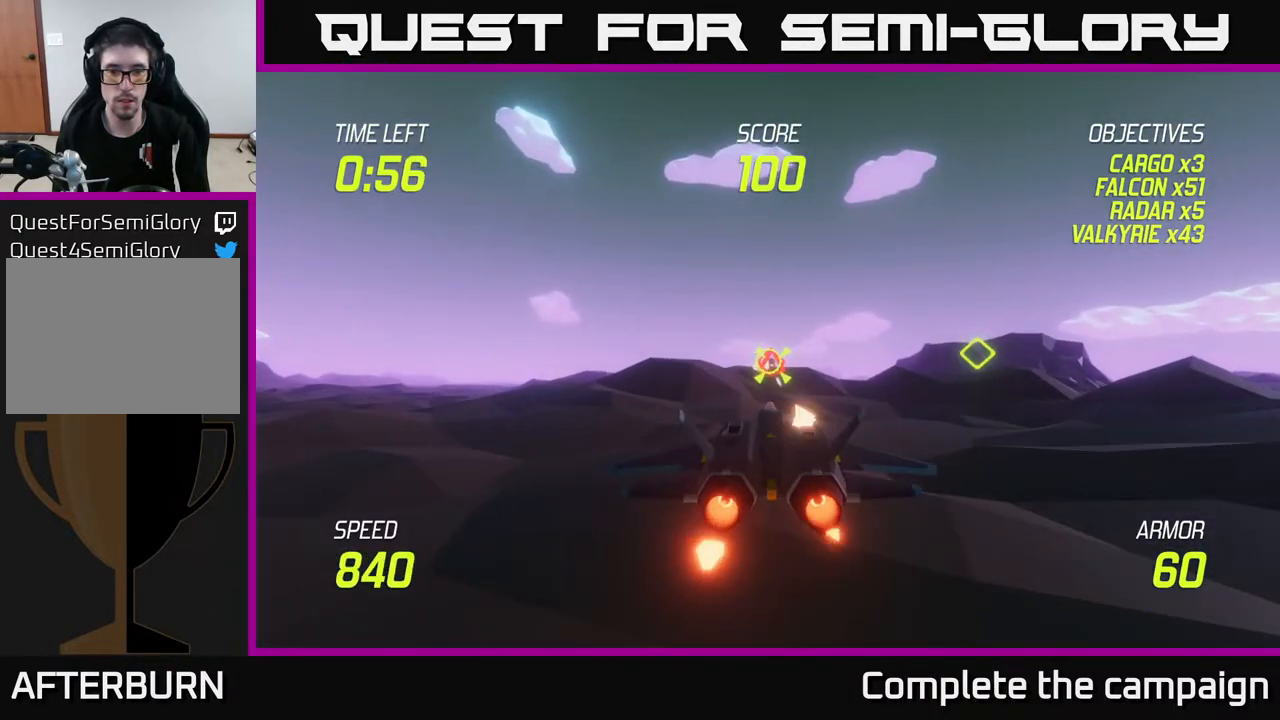
{"buttons": ["L2", "R2"], "left_stick": "center", "right_stick": "center", "events": [[17, "R2", "up"], [100, "R2", "down"], [217, "R2", "up"], [300, "R2", "down"], [417, "R2", "up"], [500, "R2", "down"]]}
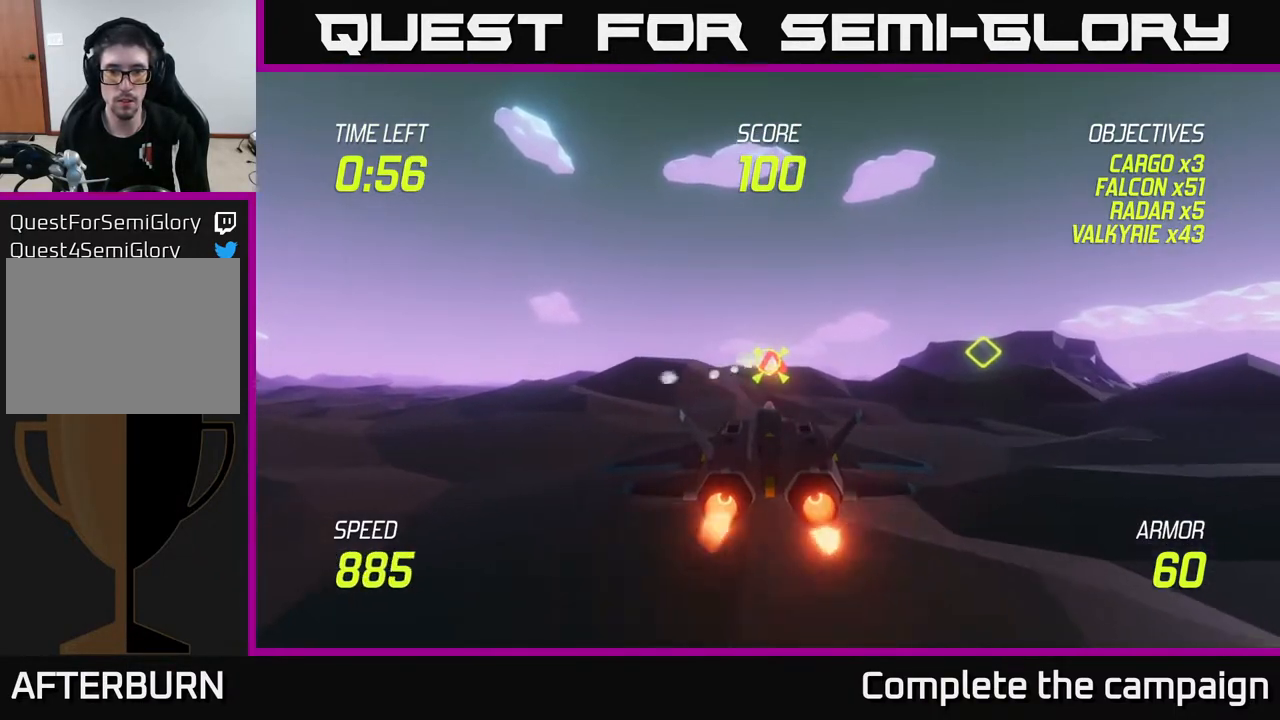
{"buttons": ["L2"], "left_stick": "up-left", "right_stick": "center", "events": [[100, "R2", "up"], [233, "left_stick", "up"], [383, "left_stick", "up-left"]]}
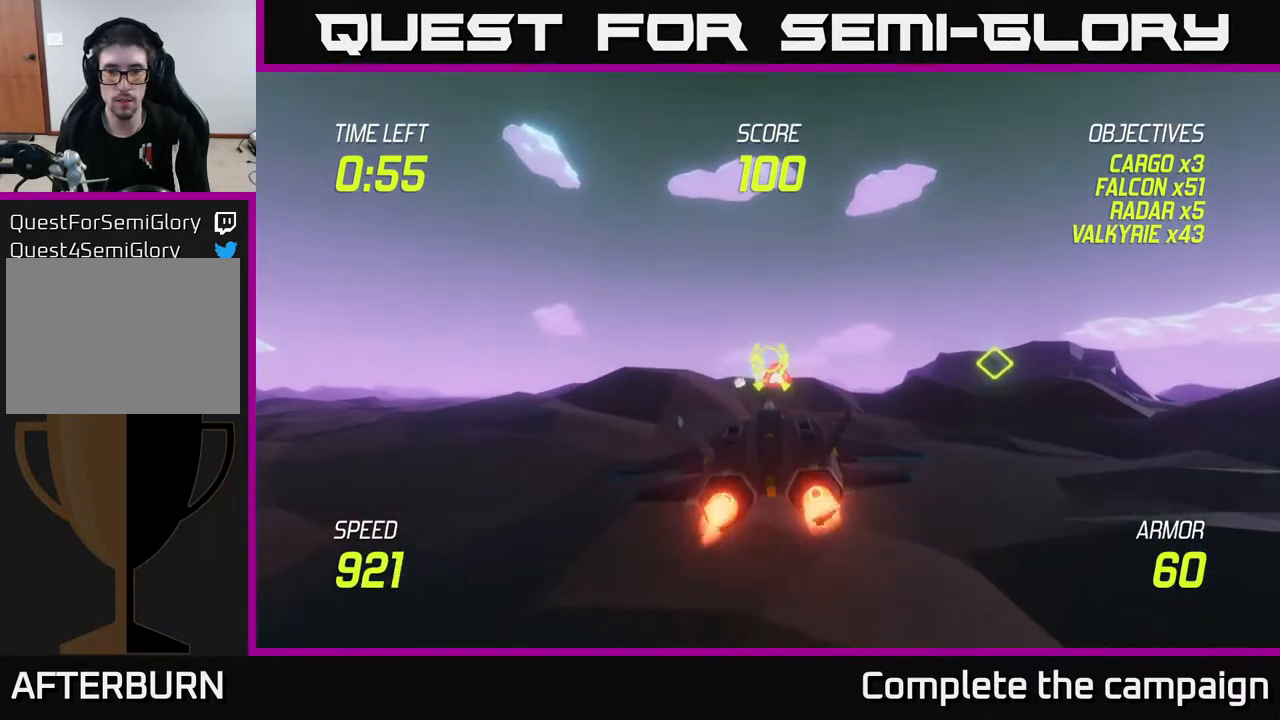
{"buttons": ["L2"], "left_stick": "down", "right_stick": "center", "events": [[17, "left_stick", "center"], [383, "left_stick", "down"]]}
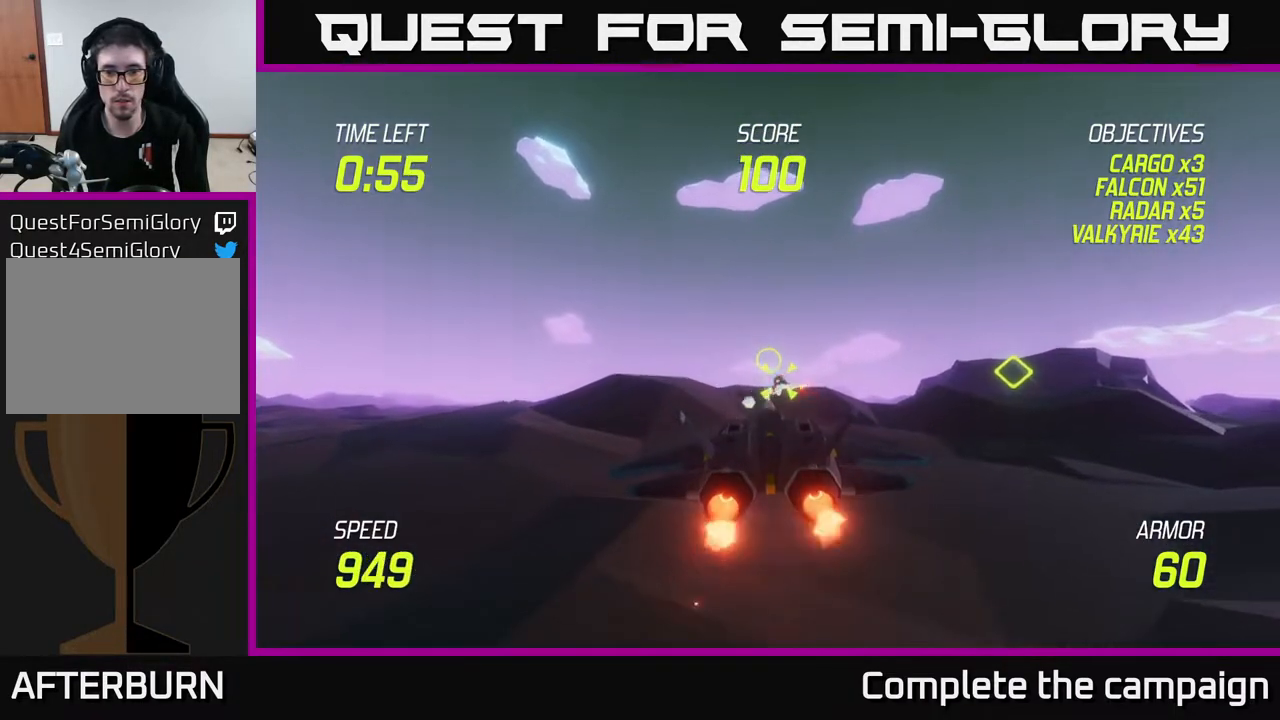
{"buttons": ["L2"], "left_stick": "center", "right_stick": "center", "events": [[83, "left_stick", "center"], [117, "R2", "down"], [200, "R2", "up"], [300, "R2", "down"], [400, "R2", "up"]]}
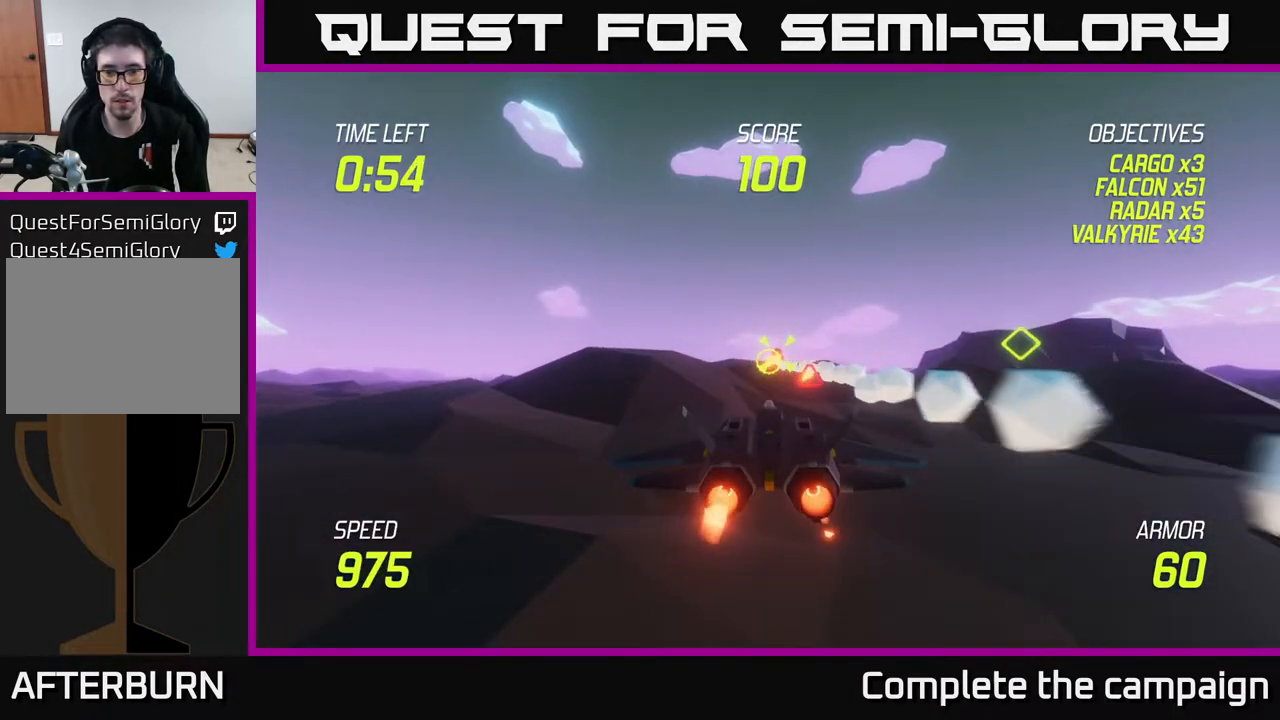
{"buttons": ["L2"], "left_stick": "center", "right_stick": "center", "events": [[17, "R2", "down"], [100, "R2", "up"], [117, "left_stick", "right"], [183, "R2", "down"], [233, "left_stick", "center"], [283, "R2", "up"], [400, "R2", "down"], [483, "R2", "up"]]}
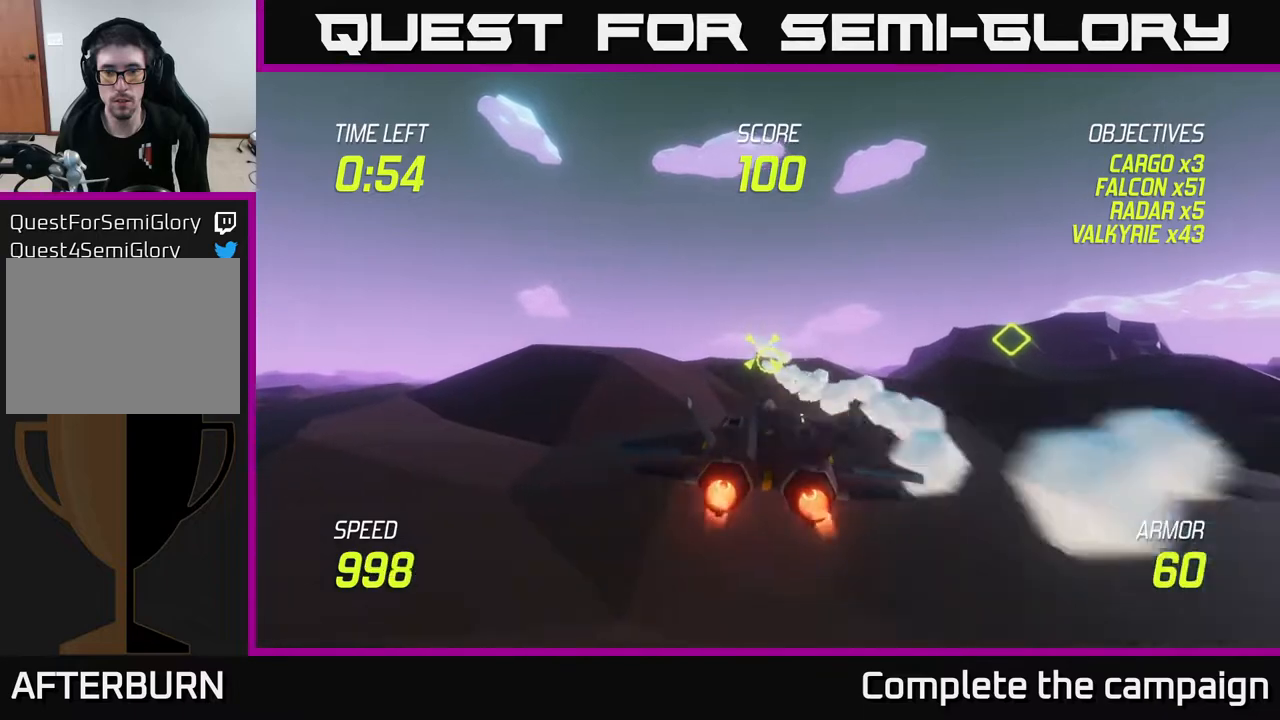
{"buttons": ["L2"], "left_stick": "center", "right_stick": "center", "events": [[67, "R2", "down"], [167, "R2", "up"], [350, "left_stick", "up"], [483, "left_stick", "center"]]}
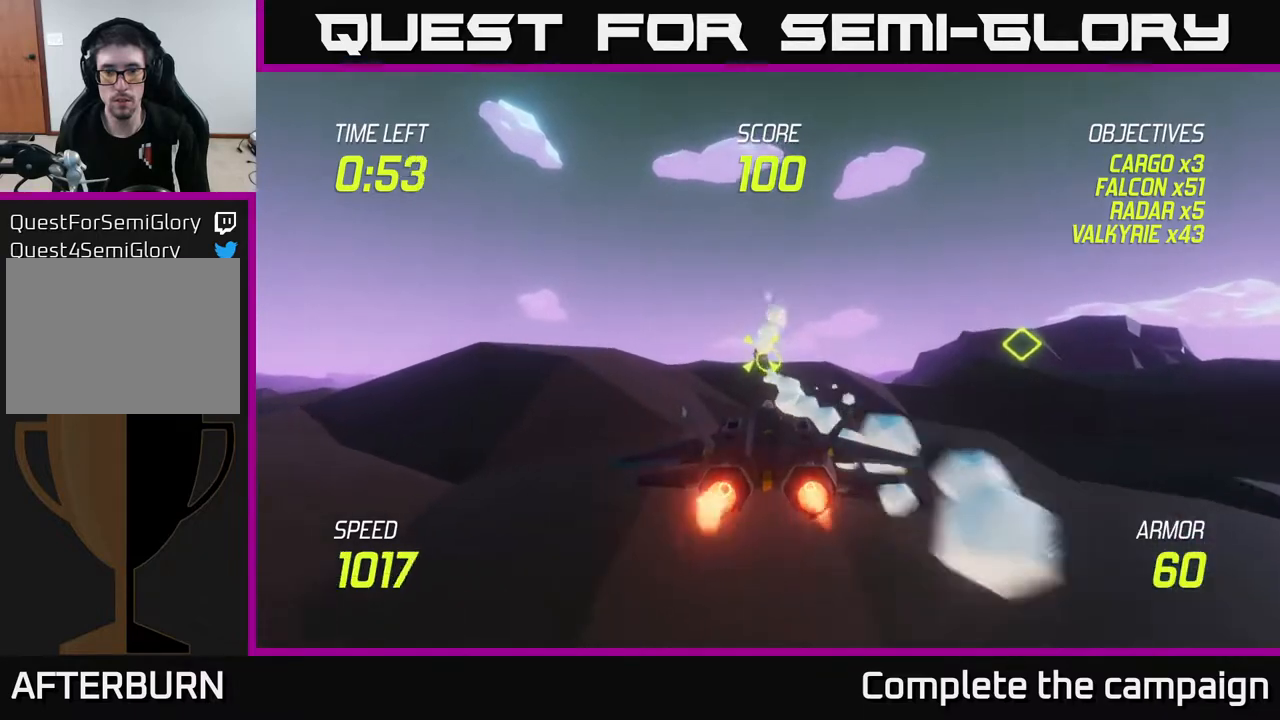
{"buttons": ["L2"], "left_stick": "center", "right_stick": "center", "events": [[350, "R2", "down"], [433, "R2", "up"]]}
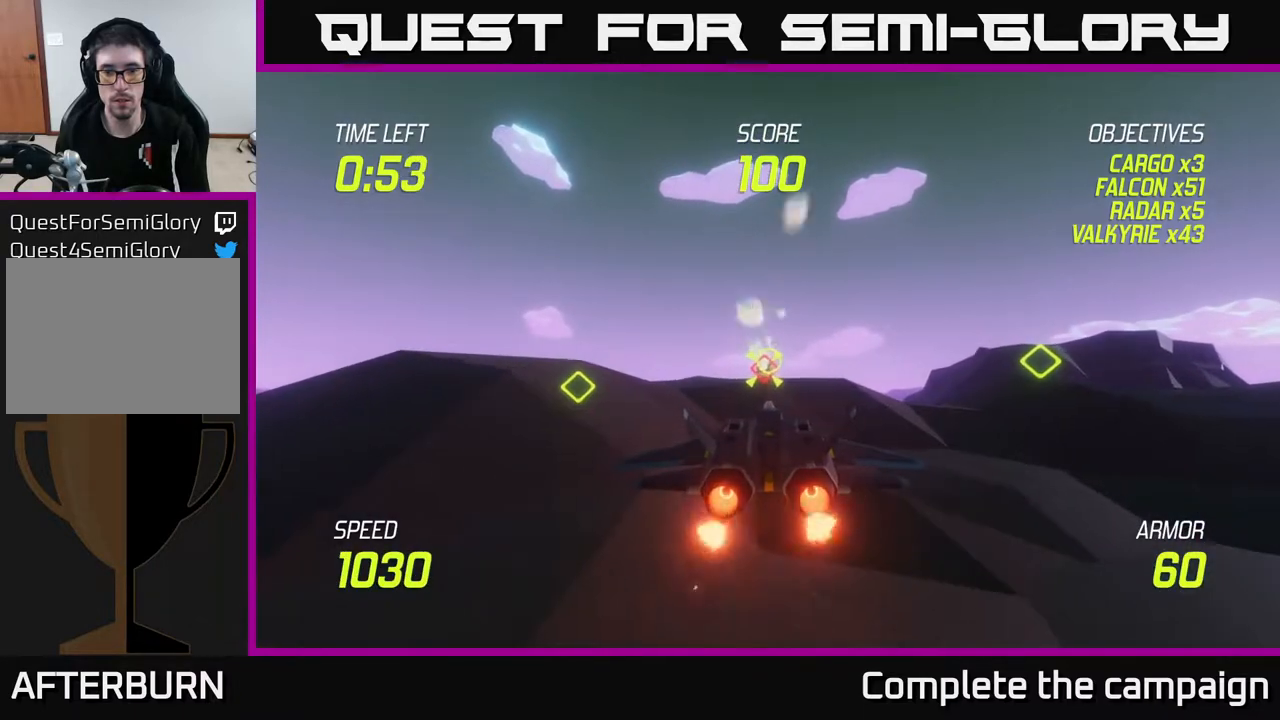
{"buttons": ["L2", "R2"], "left_stick": "right", "right_stick": "center", "events": [[33, "R2", "down"], [150, "R2", "up"], [233, "R2", "down"], [333, "R2", "up"], [433, "R2", "down"], [483, "left_stick", "right"]]}
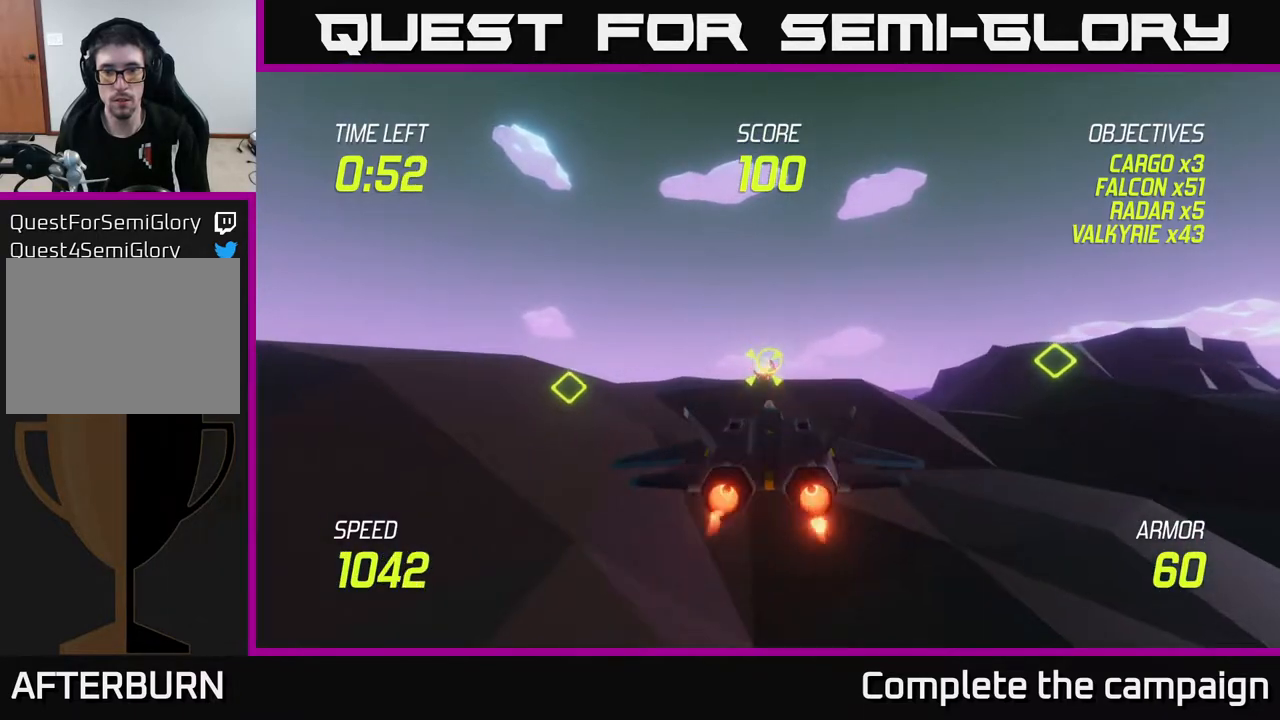
{"buttons": [], "left_stick": "up-right", "right_stick": "center", "events": [[33, "R2", "up"], [100, "L2", "up"], [283, "left_stick", "up-right"]]}
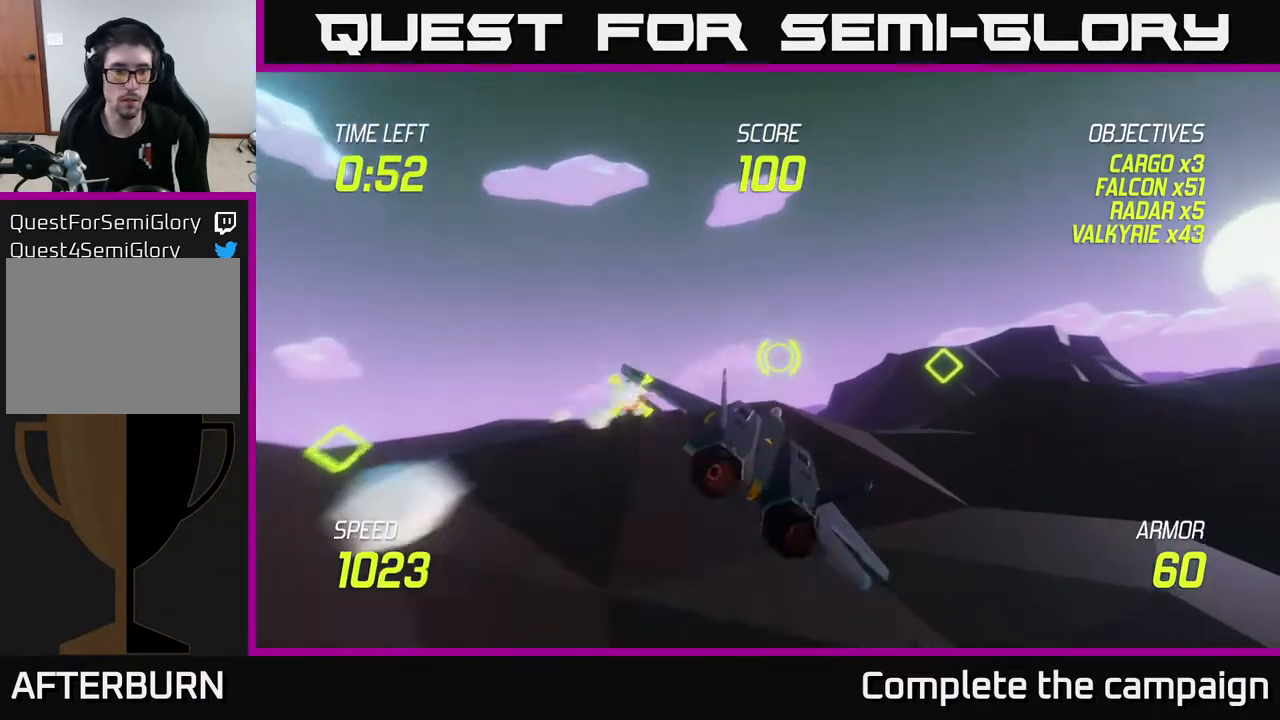
{"buttons": ["L2"], "left_stick": "left", "right_stick": "center", "events": [[100, "L2", "down"], [200, "left_stick", "center"], [267, "left_stick", "left"]]}
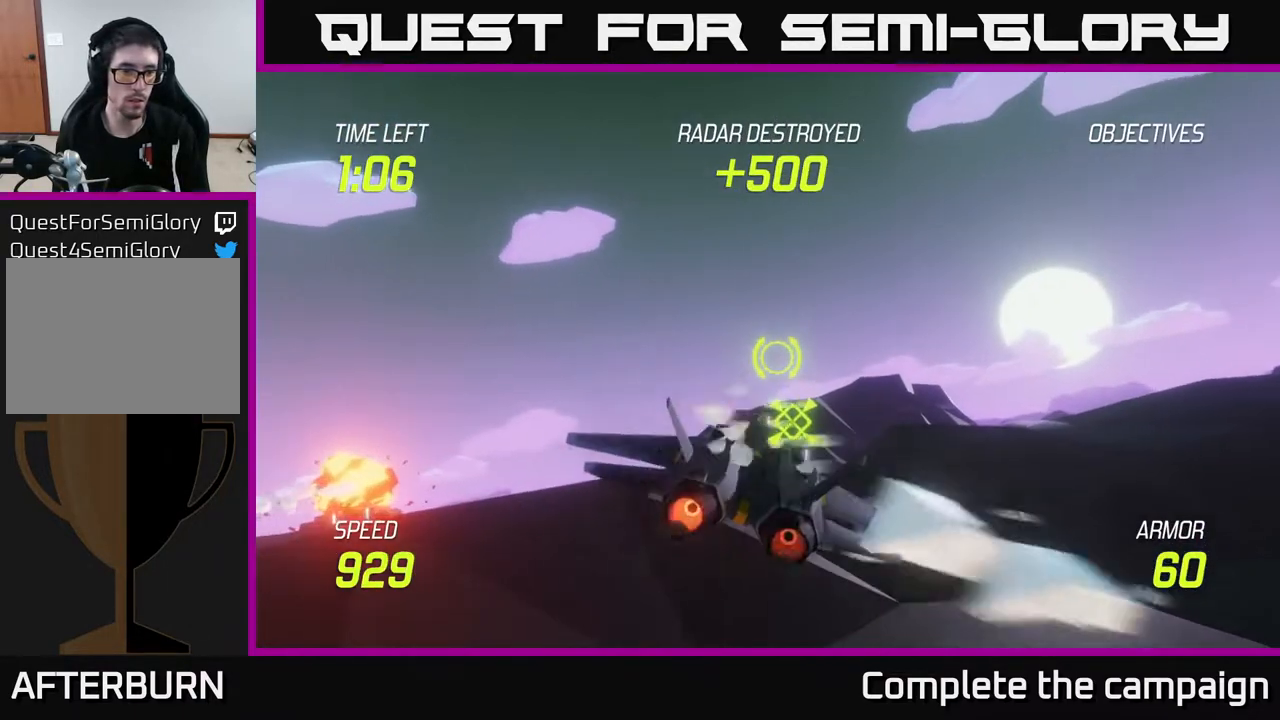
{"buttons": ["L2"], "left_stick": "center", "right_stick": "center", "events": [[17, "left_stick", "center"], [117, "left_stick", "right"], [433, "left_stick", "center"]]}
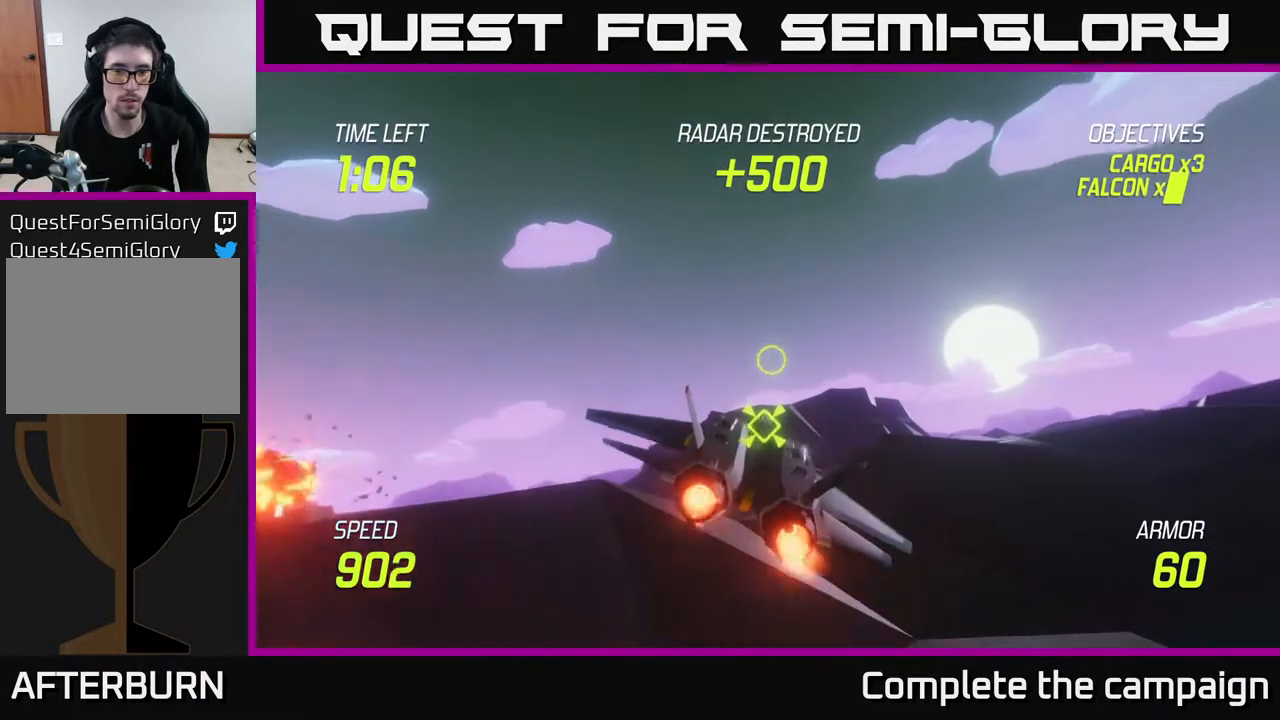
{"buttons": [], "left_stick": "down-left", "right_stick": "center", "events": [[200, "left_stick", "down-left"], [383, "L2", "up"]]}
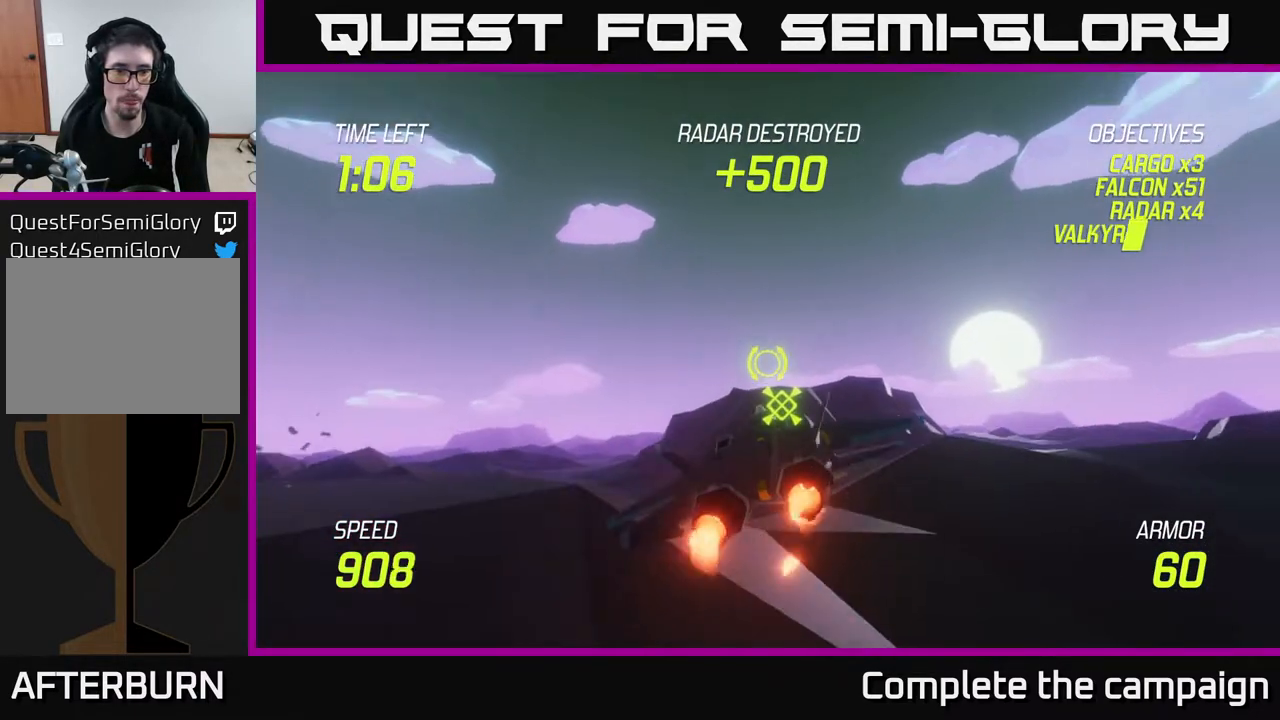
{"buttons": ["L2"], "left_stick": "left", "right_stick": "center", "events": [[367, "L2", "down"], [383, "left_stick", "left"]]}
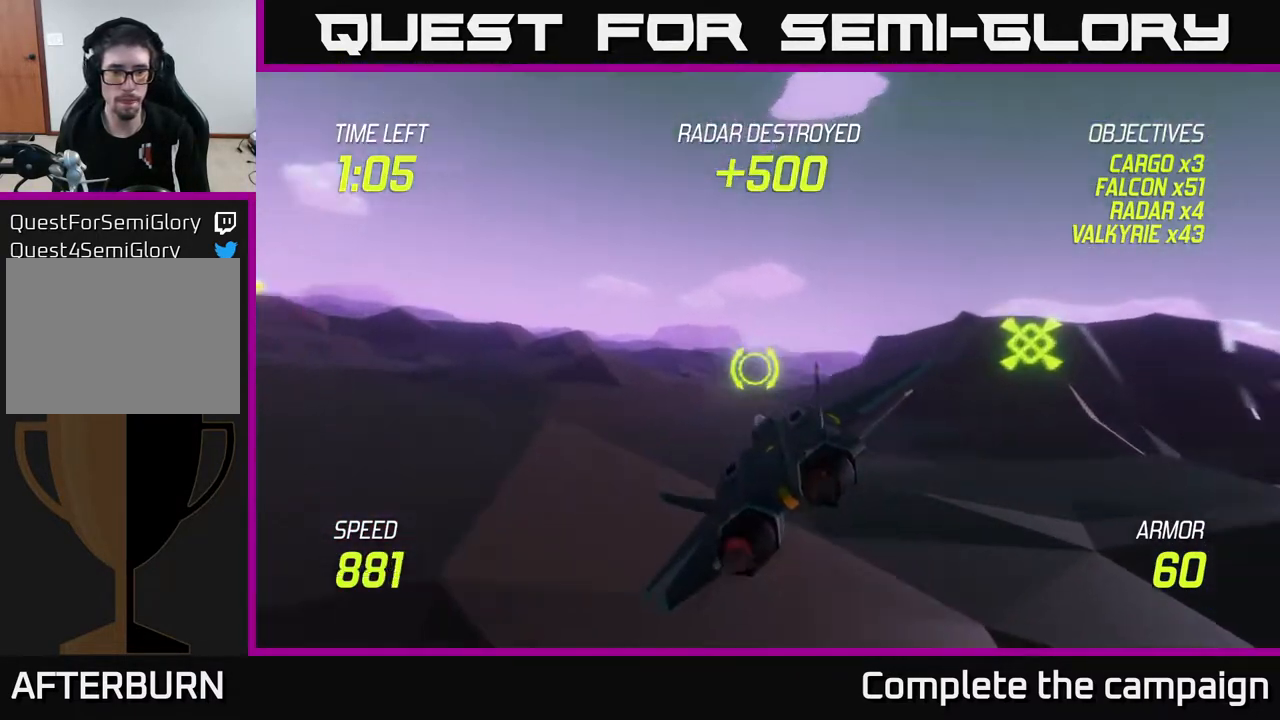
{"buttons": ["L2"], "left_stick": "left", "right_stick": "center", "events": []}
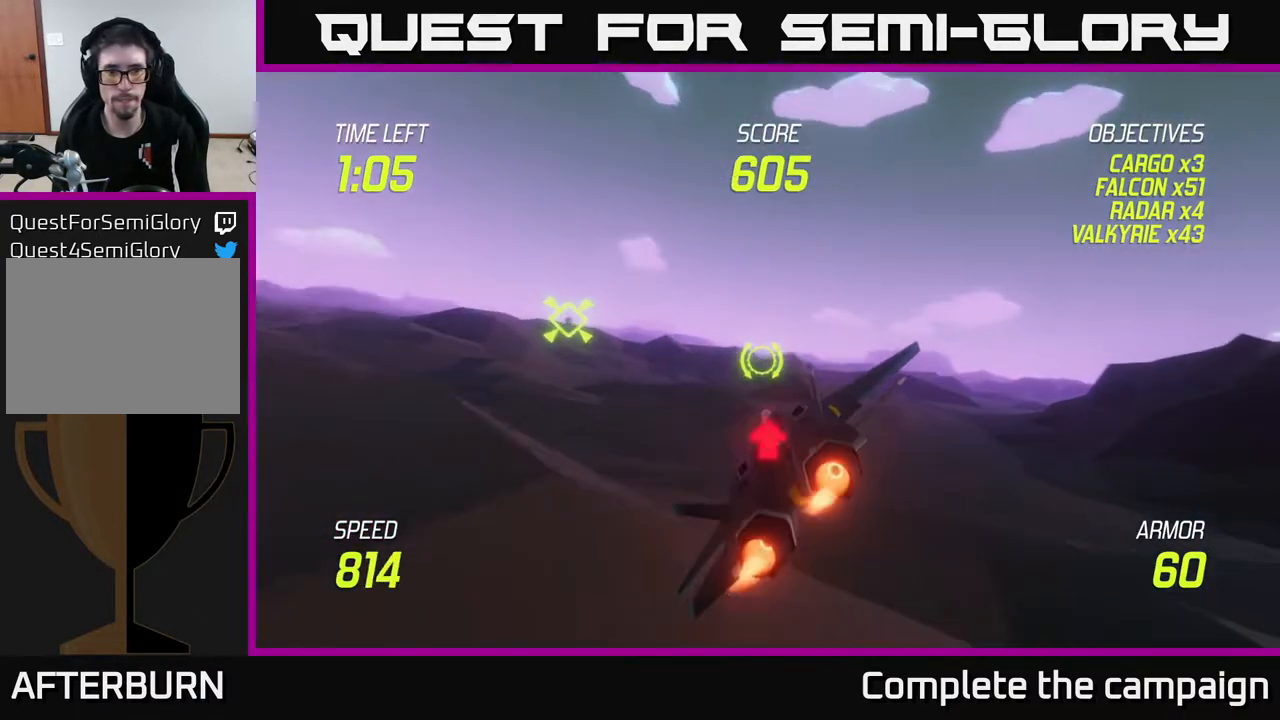
{"buttons": ["L2"], "left_stick": "center", "right_stick": "center", "events": [[400, "left_stick", "center"]]}
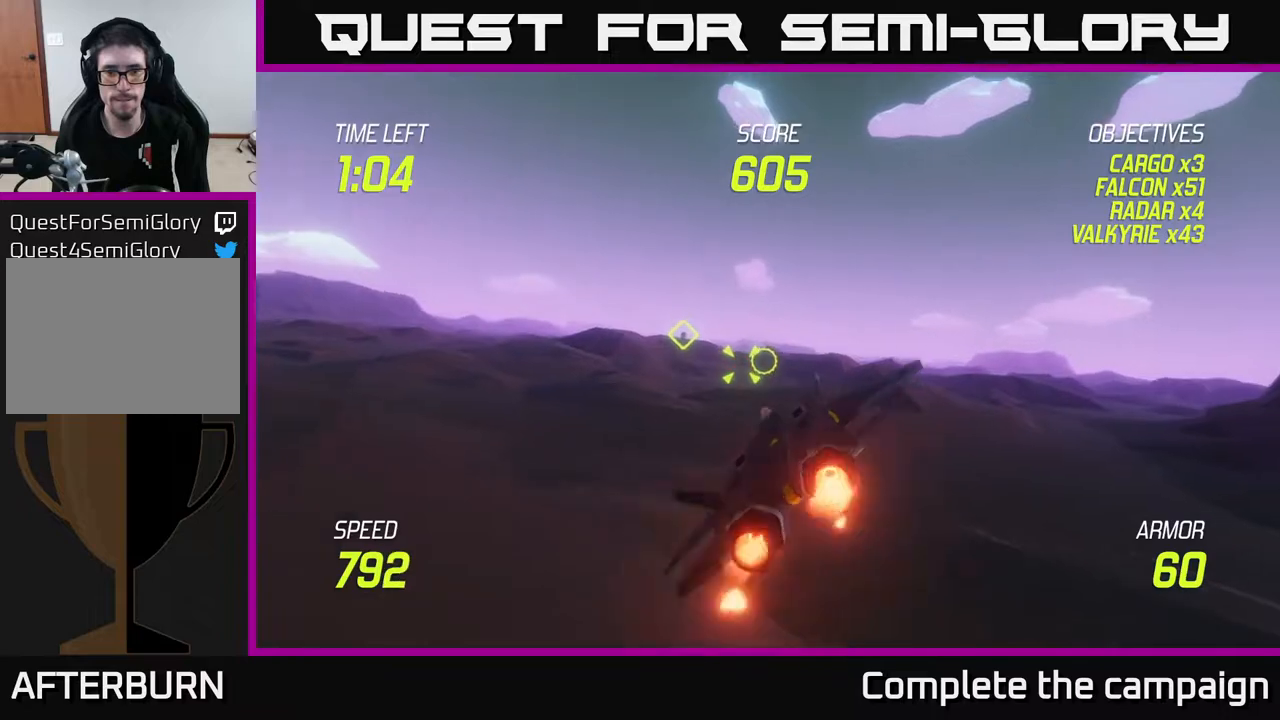
{"buttons": [], "left_stick": "left", "right_stick": "center", "events": [[67, "left_stick", "left"], [133, "R2", "down"], [200, "R2", "up"], [283, "R2", "down"], [367, "R2", "up"], [383, "L2", "up"]]}
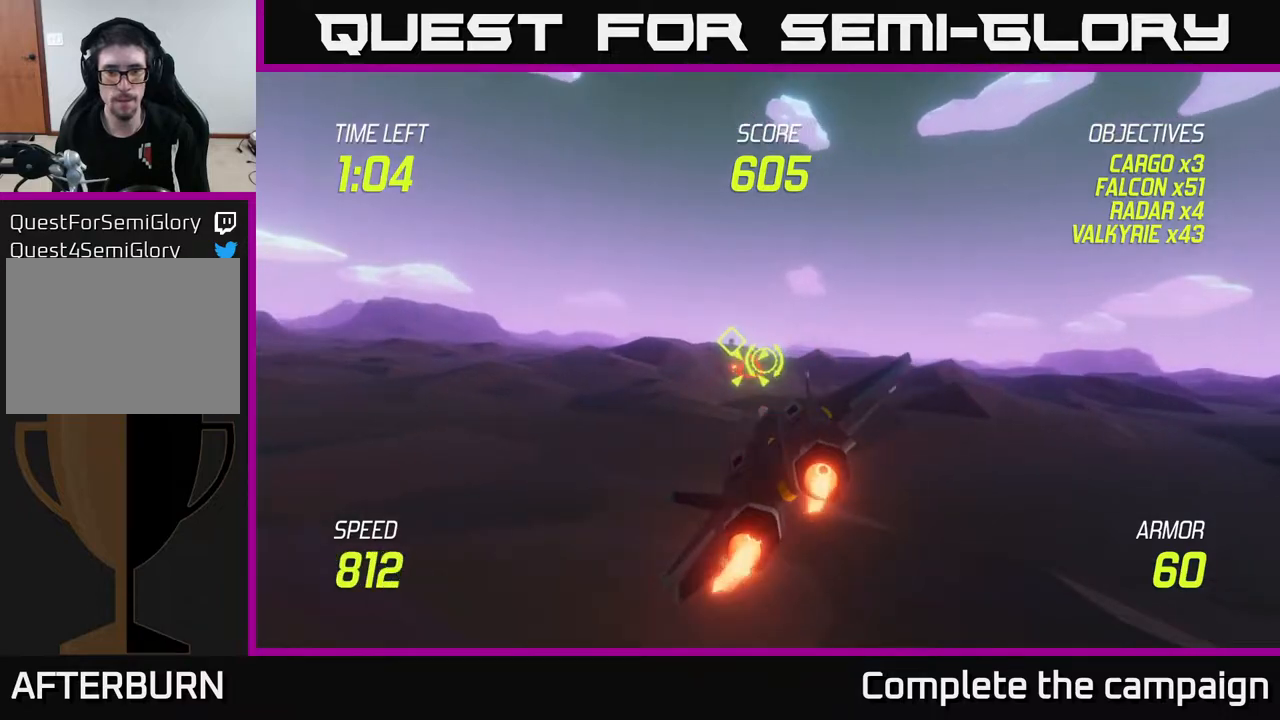
{"buttons": ["L2"], "left_stick": "center", "right_stick": "center", "events": [[200, "L2", "down"], [217, "left_stick", "up"], [283, "left_stick", "right"], [500, "left_stick", "center"]]}
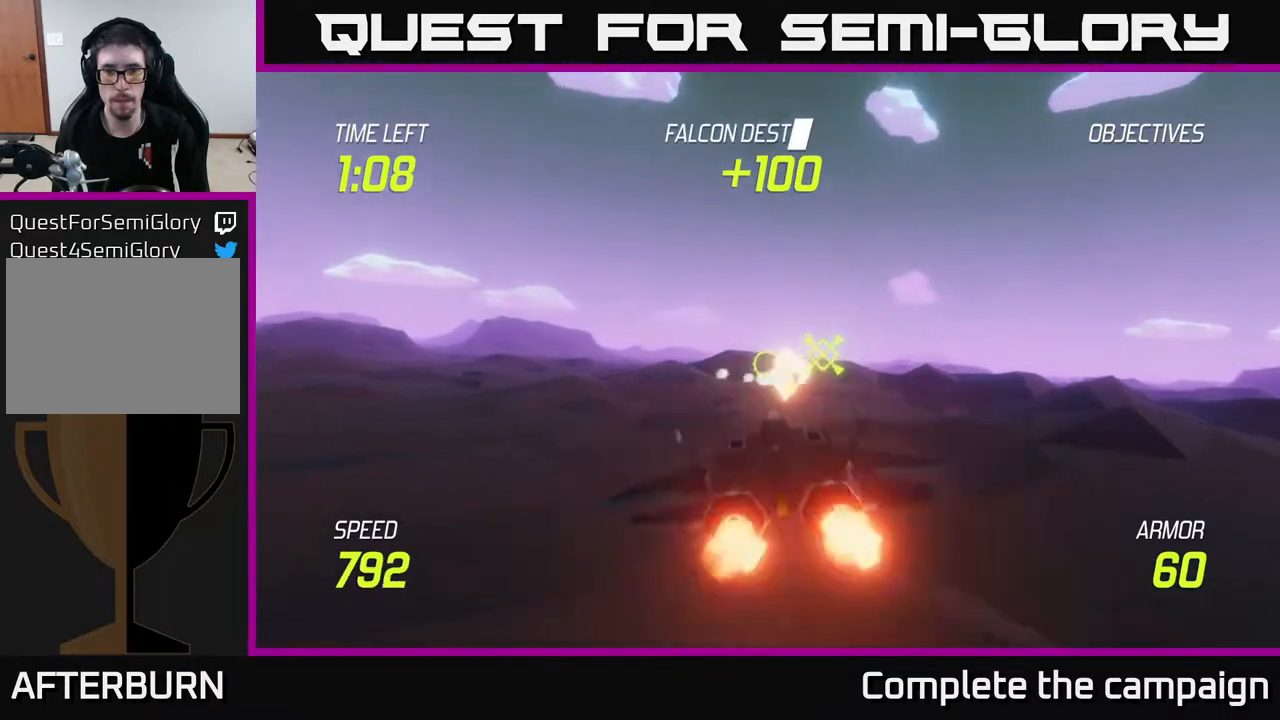
{"buttons": ["L2"], "left_stick": "right", "right_stick": "center", "events": [[133, "left_stick", "right"], [300, "left_stick", "up-right"], [400, "left_stick", "center"], [433, "R2", "down"], [483, "R2", "up"], [483, "left_stick", "right"]]}
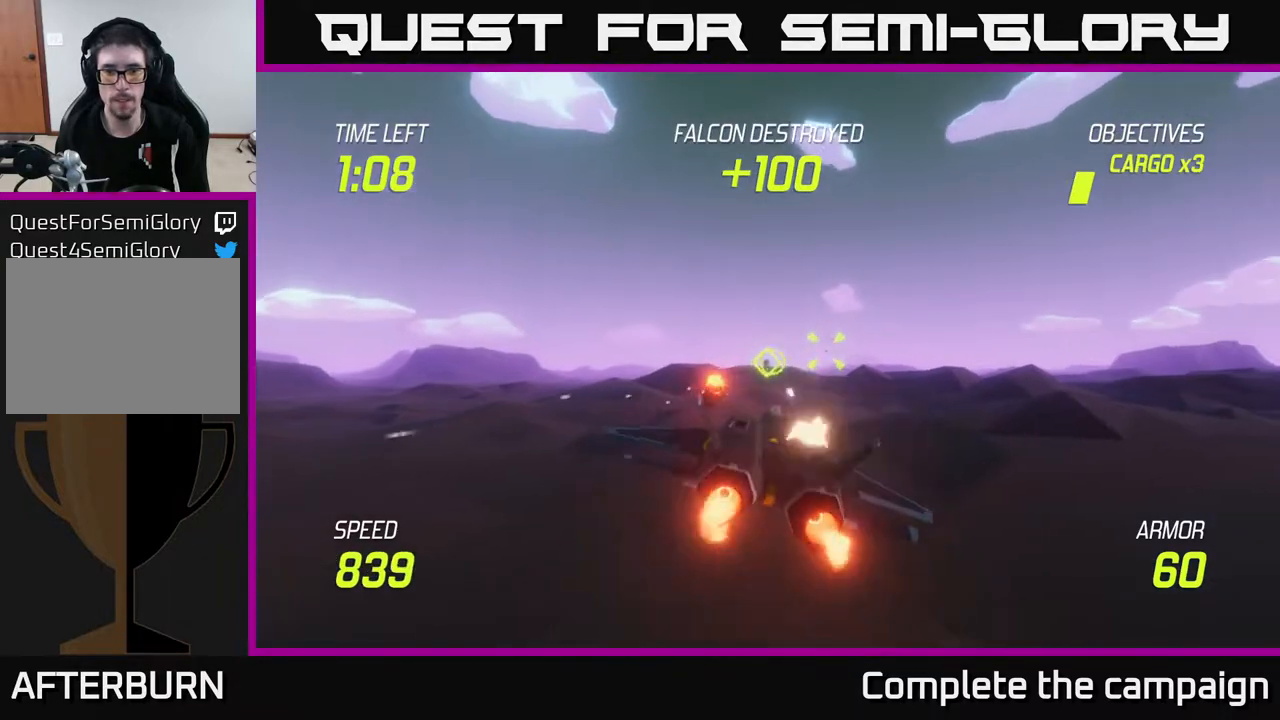
{"buttons": [], "left_stick": "center", "right_stick": "center", "events": [[50, "L2", "up"], [367, "R2", "down"], [367, "left_stick", "up"], [450, "R2", "up"], [483, "left_stick", "center"]]}
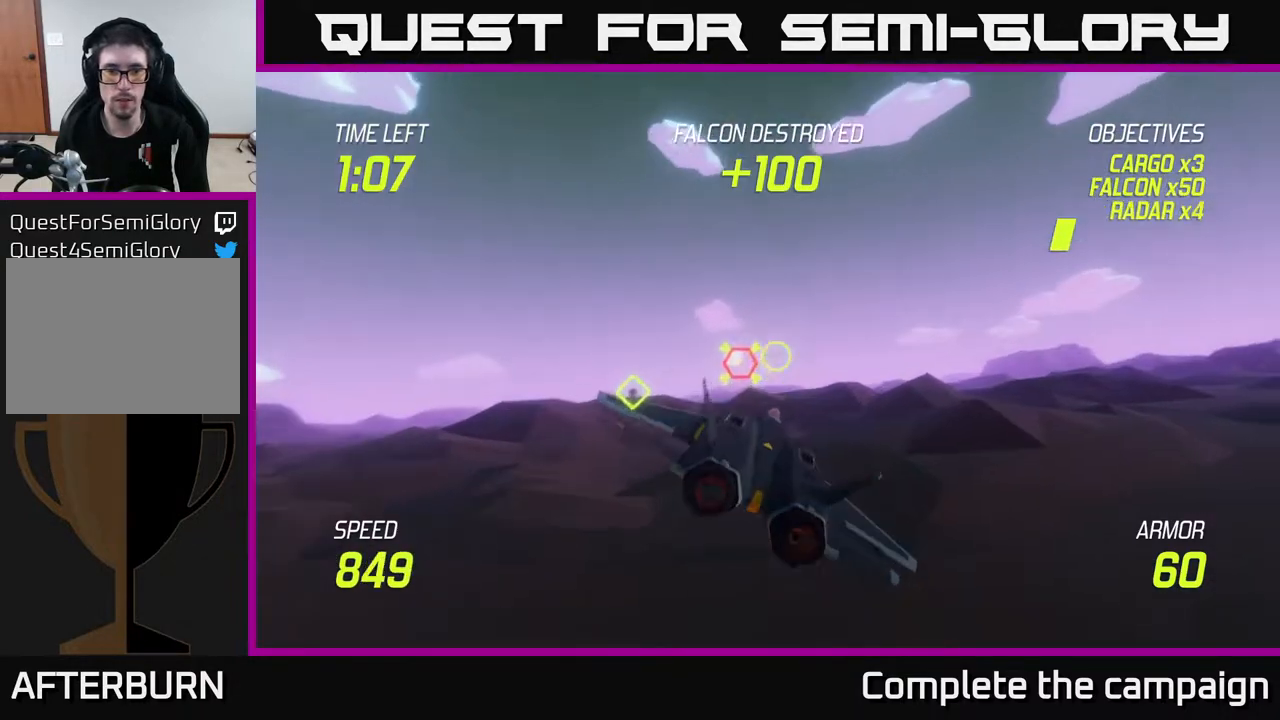
{"buttons": ["R2"], "left_stick": "center", "right_stick": "center", "events": [[33, "R2", "down"], [67, "left_stick", "right"], [167, "R2", "up"], [200, "left_stick", "center"], [250, "R2", "down"], [350, "R2", "up"], [467, "R2", "down"]]}
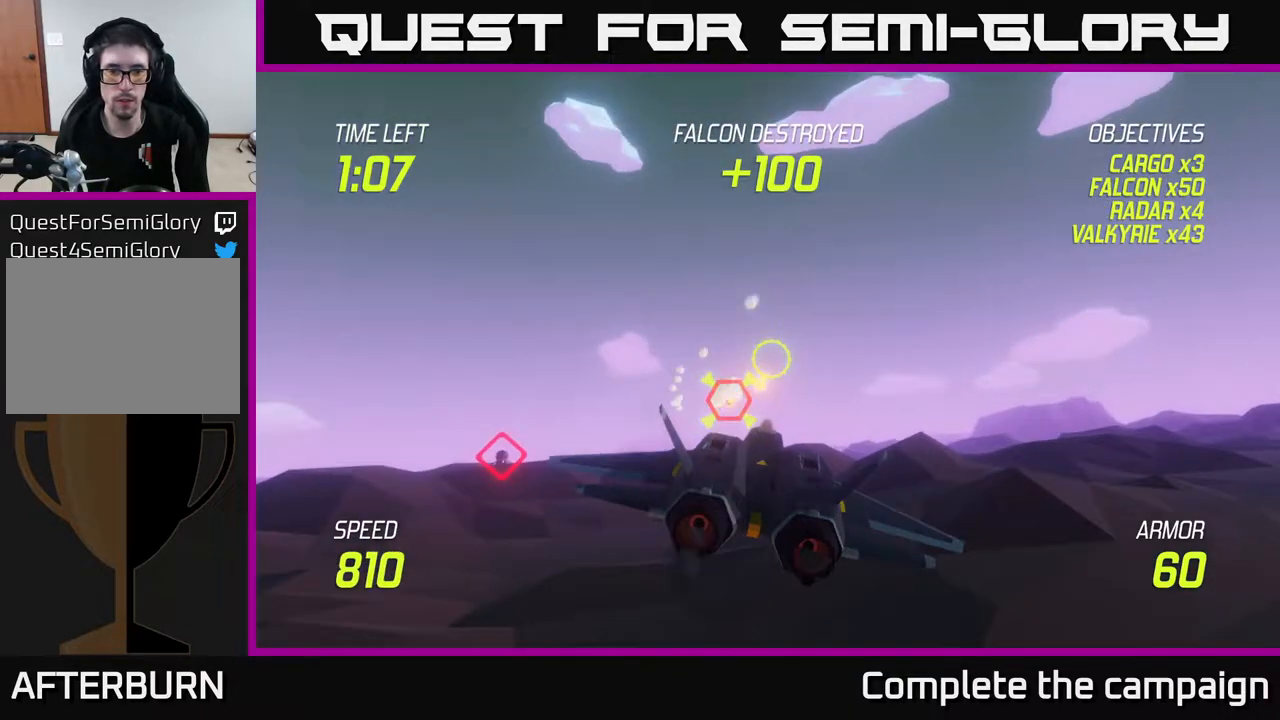
{"buttons": ["L2"], "left_stick": "down-left", "right_stick": "center", "events": [[50, "left_stick", "right"], [83, "R2", "up"], [183, "R2", "down"], [267, "R2", "up"], [383, "R2", "down"], [383, "left_stick", "down-left"], [450, "L2", "down"], [483, "R2", "up"]]}
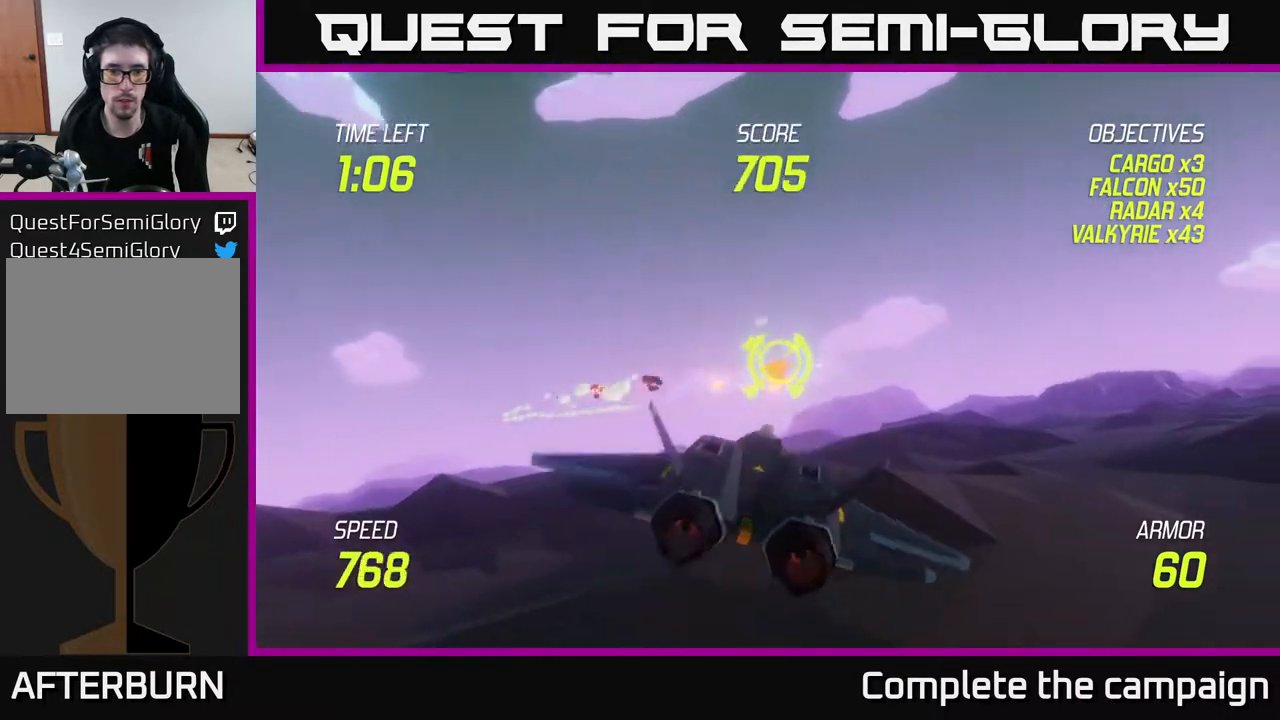
{"buttons": [], "left_stick": "left", "right_stick": "center", "events": [[50, "L2", "up"], [133, "L2", "down"], [183, "left_stick", "left"], [267, "L2", "up"]]}
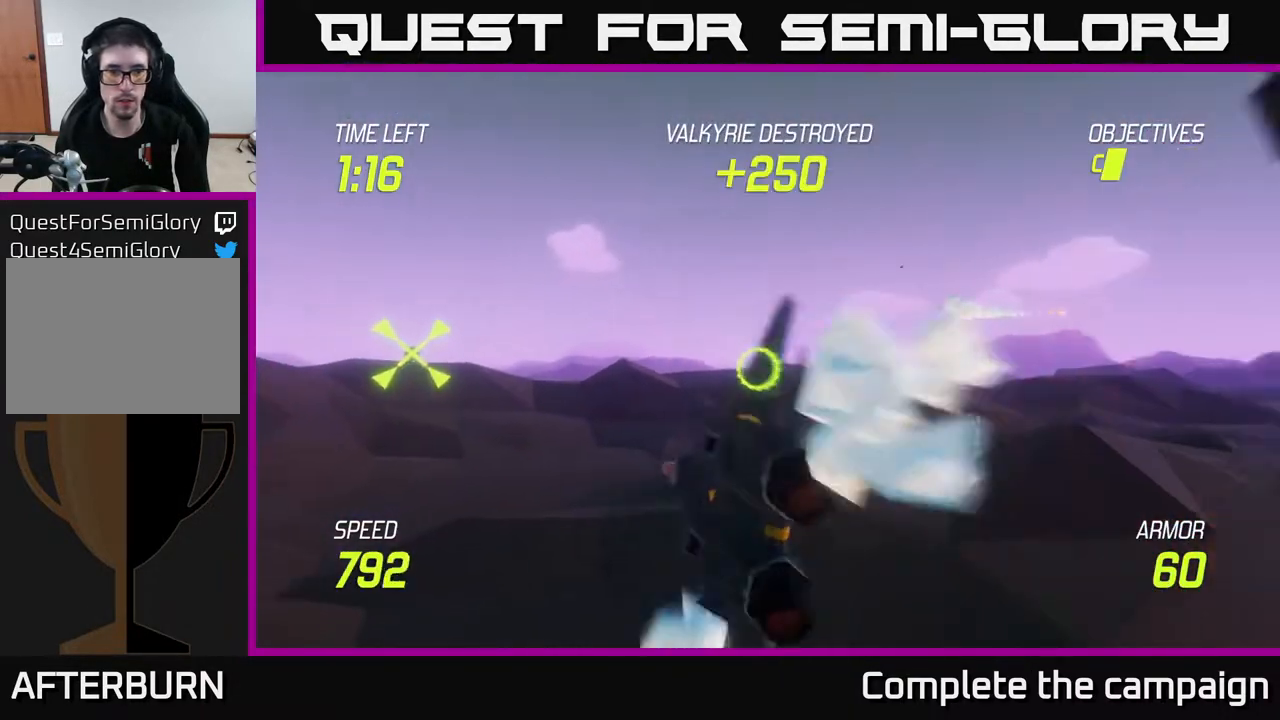
{"buttons": [], "left_stick": "up-left", "right_stick": "center", "events": [[300, "left_stick", "up-left"], [417, "R2", "down"], [483, "R2", "up"]]}
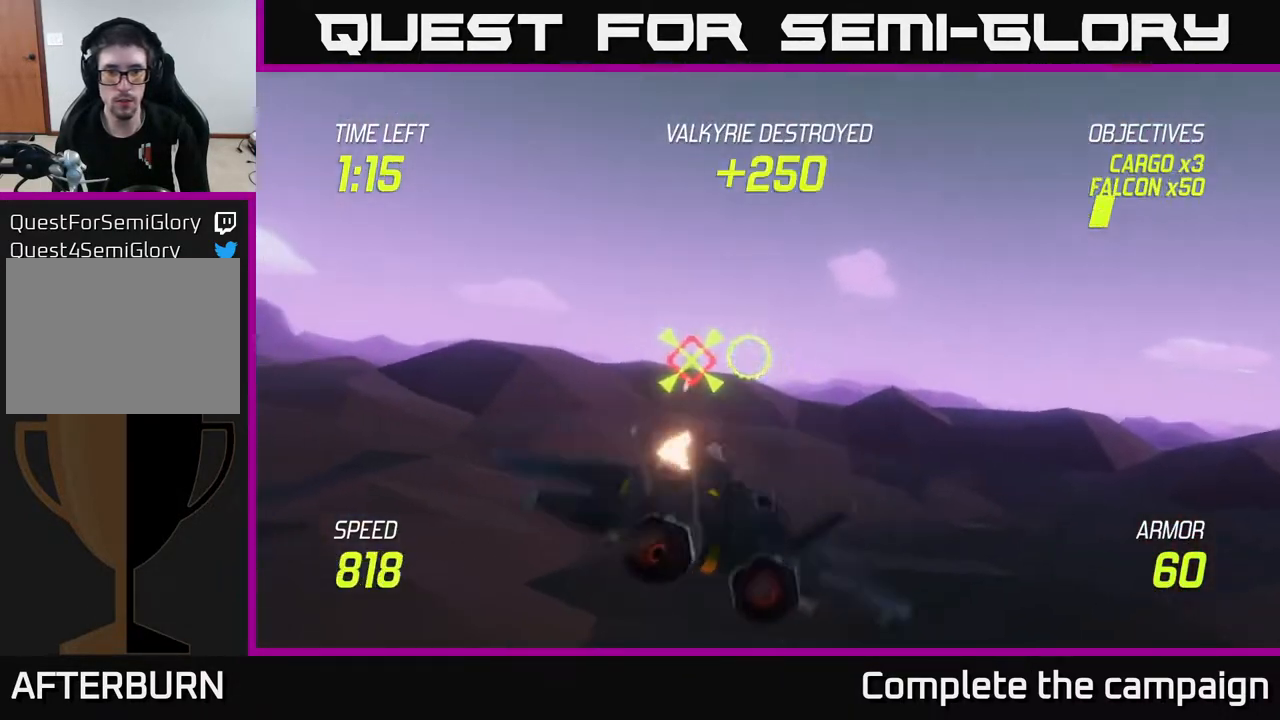
{"buttons": ["L2", "R2"], "left_stick": "down-left", "right_stick": "center", "events": [[33, "left_stick", "up-right"], [100, "R2", "down"], [133, "L2", "down"], [200, "R2", "up"], [200, "left_stick", "center"], [250, "R2", "down"], [350, "R2", "up"], [383, "left_stick", "down"], [467, "R2", "down"], [467, "left_stick", "down-left"]]}
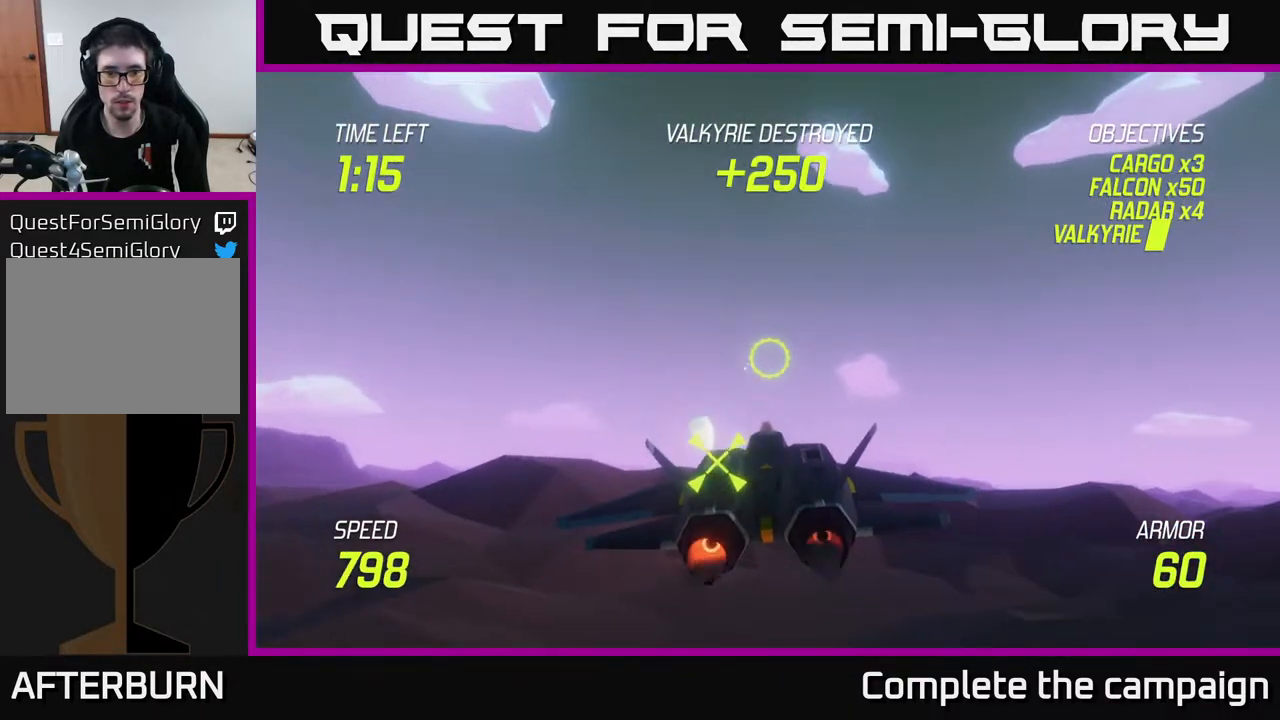
{"buttons": ["L2"], "left_stick": "center", "right_stick": "center", "events": [[83, "R2", "up"], [100, "left_stick", "center"], [167, "R2", "down"], [317, "R2", "up"]]}
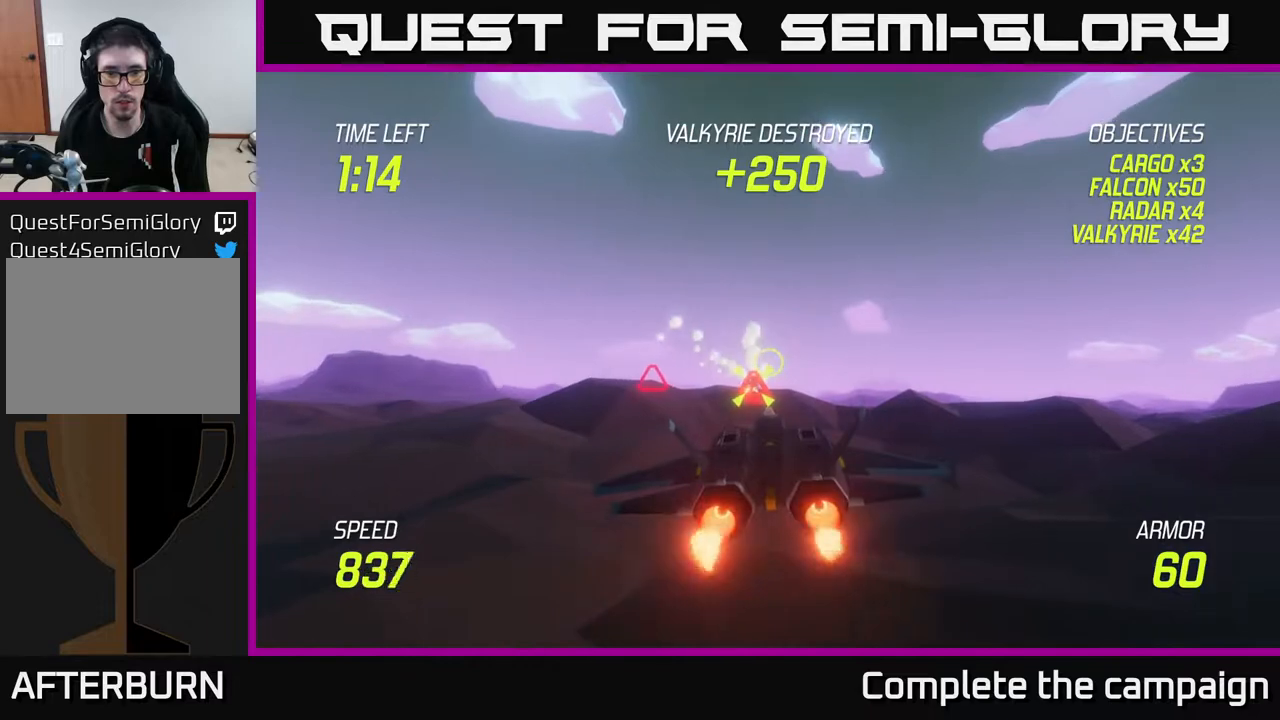
{"buttons": ["L2"], "left_stick": "down-left", "right_stick": "center", "events": [[433, "left_stick", "down-left"]]}
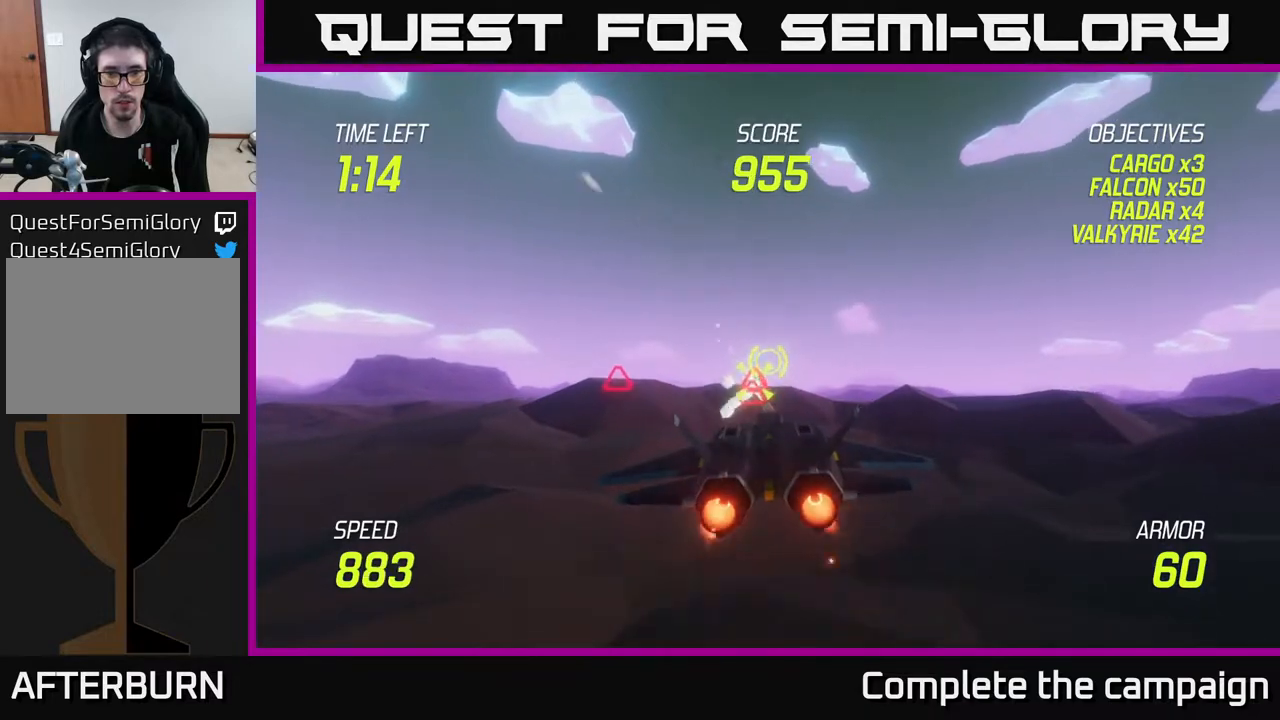
{"buttons": ["L2", "R2"], "left_stick": "center", "right_stick": "center", "events": [[83, "R2", "down"], [117, "left_stick", "center"], [200, "R2", "up"], [283, "R2", "down"], [300, "left_stick", "right"], [367, "R2", "up"], [450, "left_stick", "center"], [467, "R2", "down"]]}
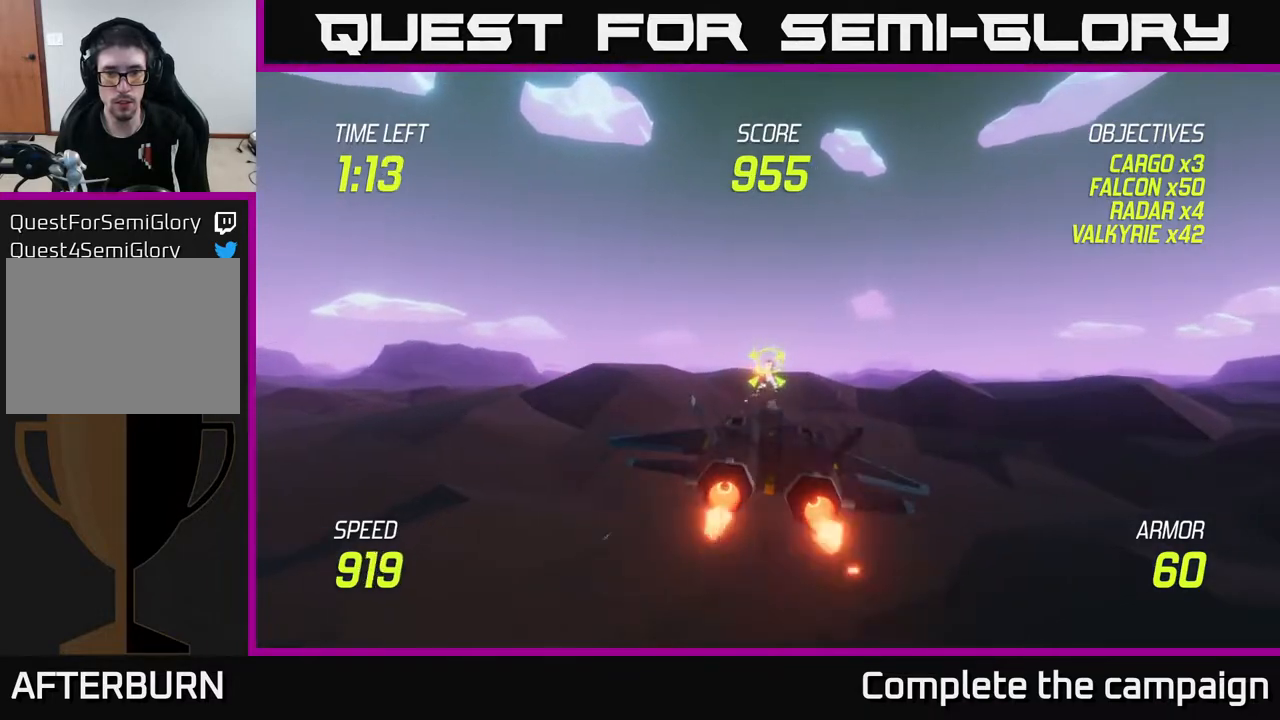
{"buttons": ["L2"], "left_stick": "center", "right_stick": "center", "events": [[83, "R2", "up"], [183, "R2", "down"], [183, "left_stick", "left"], [267, "R2", "up"], [283, "left_stick", "center"], [367, "R2", "down"], [467, "R2", "up"]]}